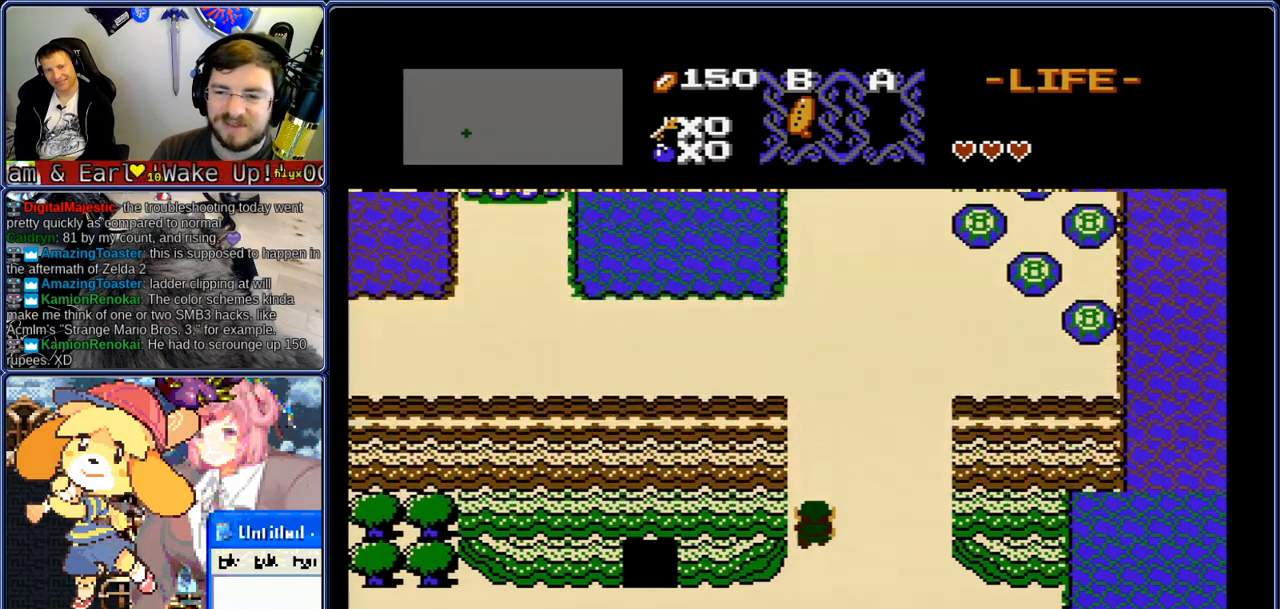
Gameplay with a controller (Nintendo layout); each line is a JSON object with the inputs held at the frame after it. "events" lists button and stick changes between this image and that frame as [ms after this image, input, new state], when the widget could be followed in between. Not read: L3 R3.
{"buttons": ["DPAD_UP", "DPAD_RIGHT"], "events": [[483, "DPAD_RIGHT", "down"]]}
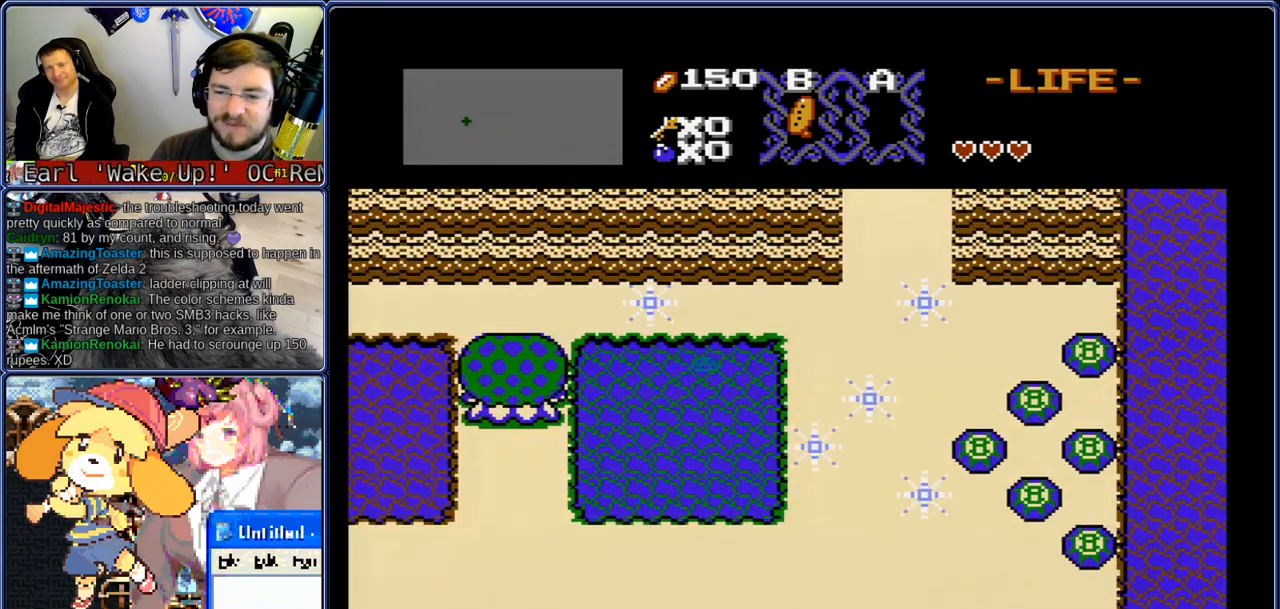
{"buttons": ["DPAD_DOWN"], "events": [[33, "DPAD_DOWN", "down"], [33, "DPAD_UP", "up"], [67, "DPAD_RIGHT", "up"], [117, "DPAD_RIGHT", "down"], [167, "DPAD_RIGHT", "up"]]}
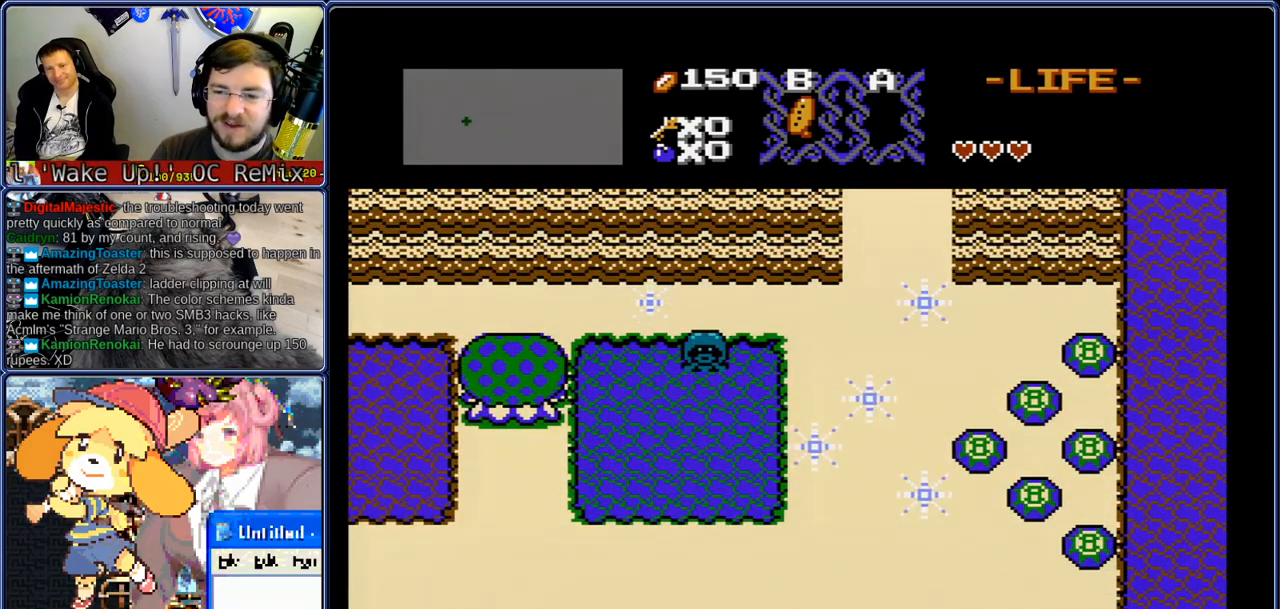
{"buttons": ["DPAD_DOWN"], "events": []}
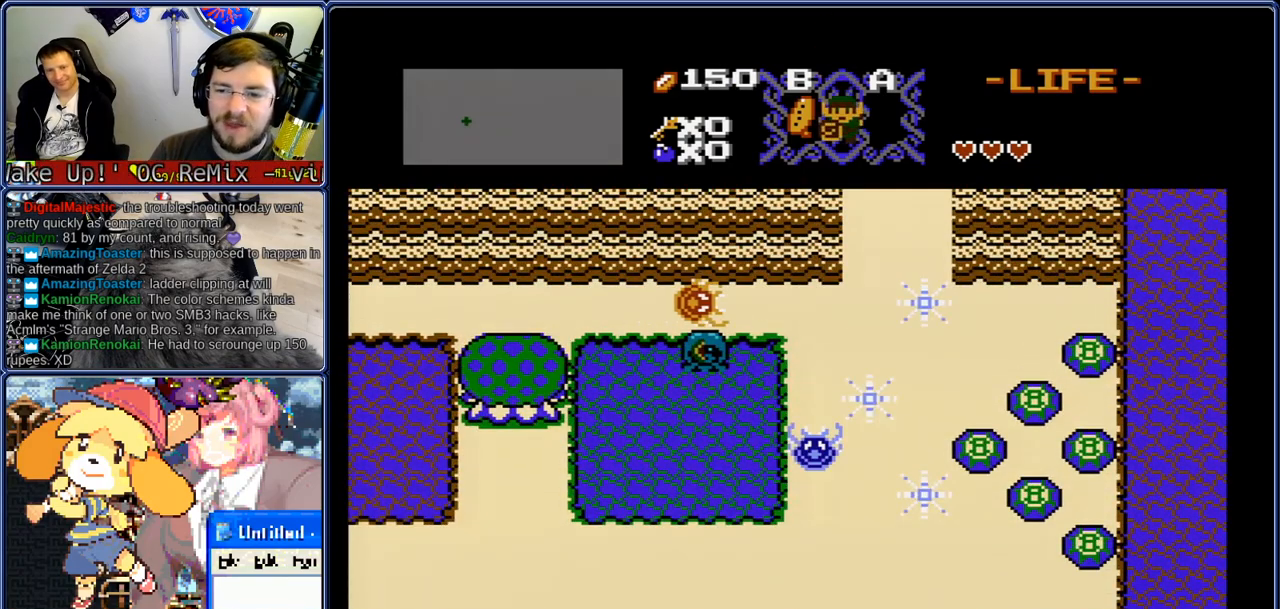
{"buttons": ["DPAD_UP"], "events": [[133, "DPAD_RIGHT", "down"], [167, "DPAD_DOWN", "up"], [217, "DPAD_DOWN", "down"], [250, "DPAD_RIGHT", "up"], [467, "DPAD_UP", "down"], [500, "DPAD_DOWN", "up"]]}
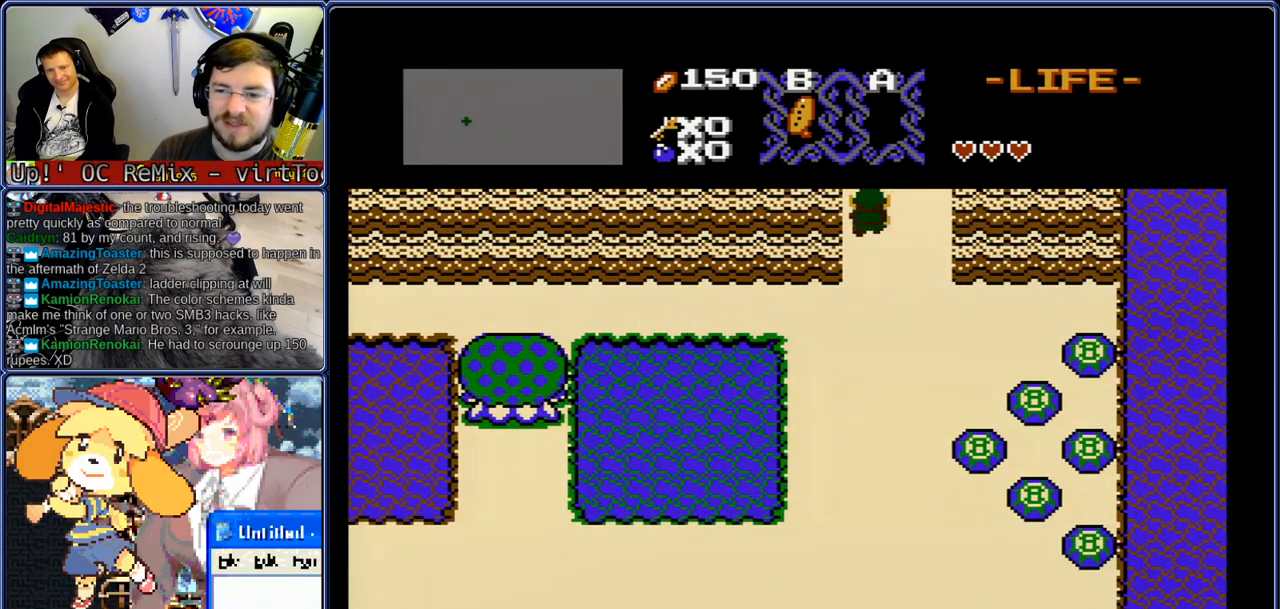
{"buttons": ["DPAD_UP"], "events": []}
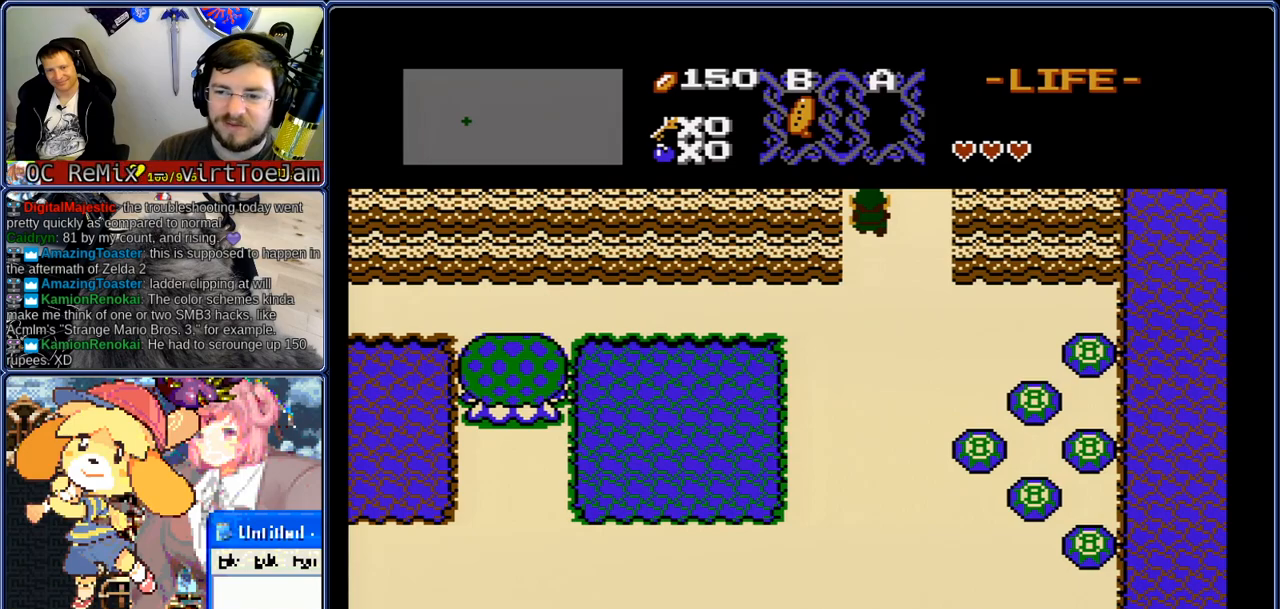
{"buttons": ["DPAD_UP"], "events": []}
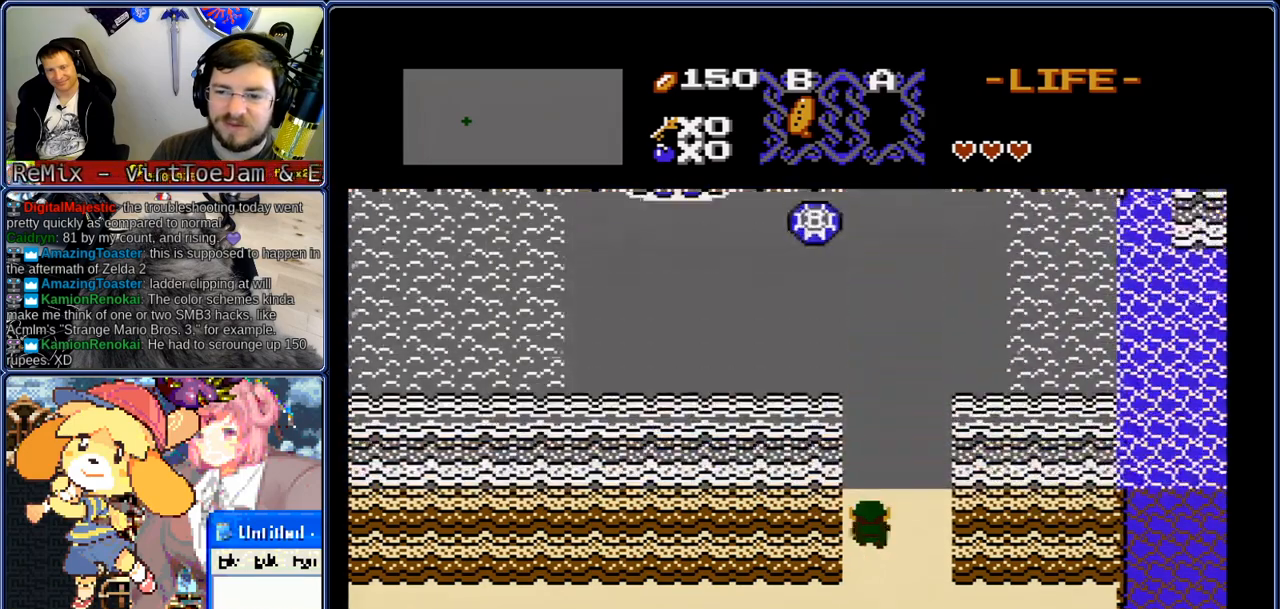
{"buttons": ["DPAD_UP", "DPAD_RIGHT"], "events": [[483, "DPAD_RIGHT", "down"]]}
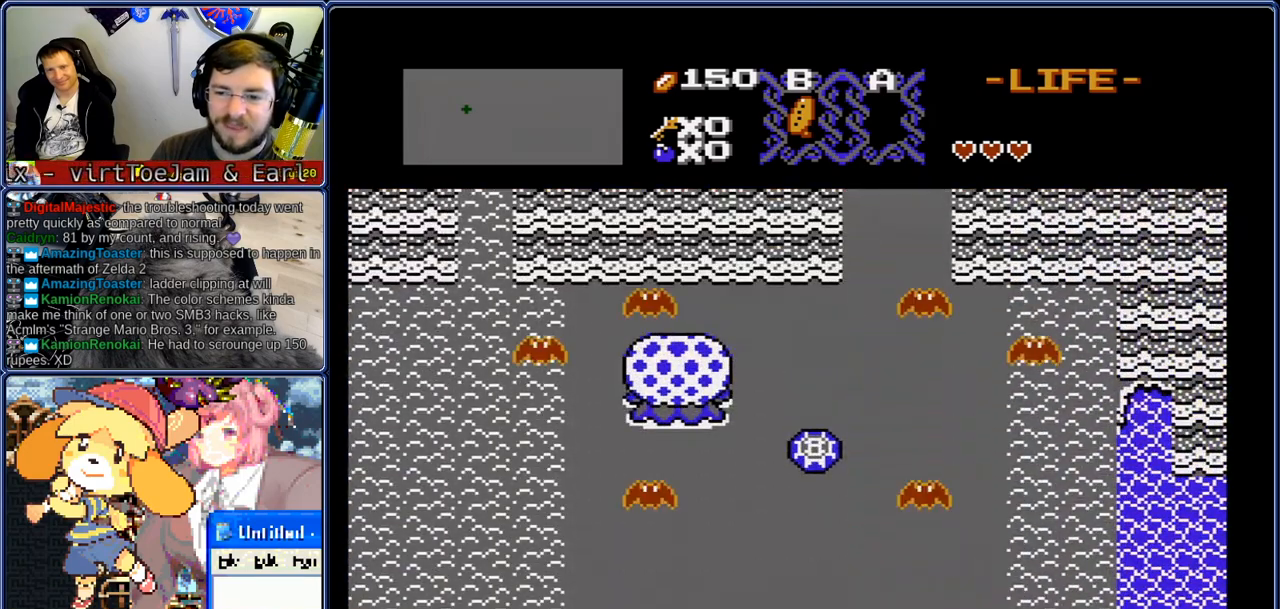
{"buttons": ["DPAD_DOWN"], "events": [[17, "DPAD_UP", "up"], [100, "DPAD_DOWN", "down"], [183, "DPAD_RIGHT", "up"]]}
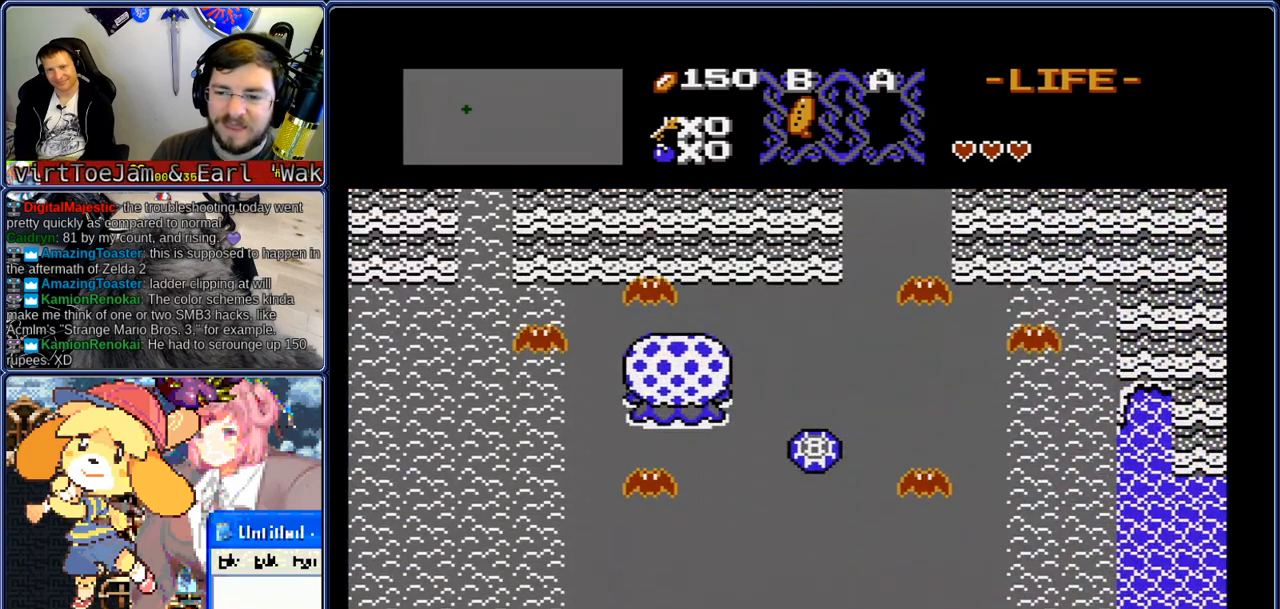
{"buttons": ["DPAD_DOWN"], "events": []}
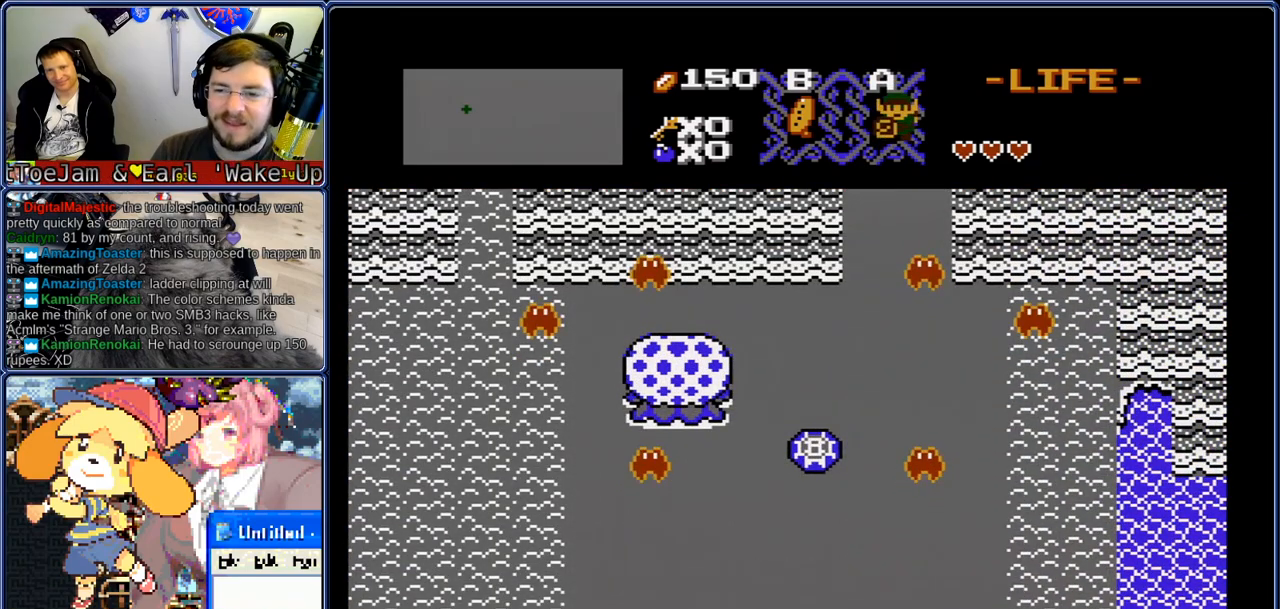
{"buttons": ["DPAD_UP"], "events": [[367, "DPAD_UP", "down"], [400, "DPAD_DOWN", "up"]]}
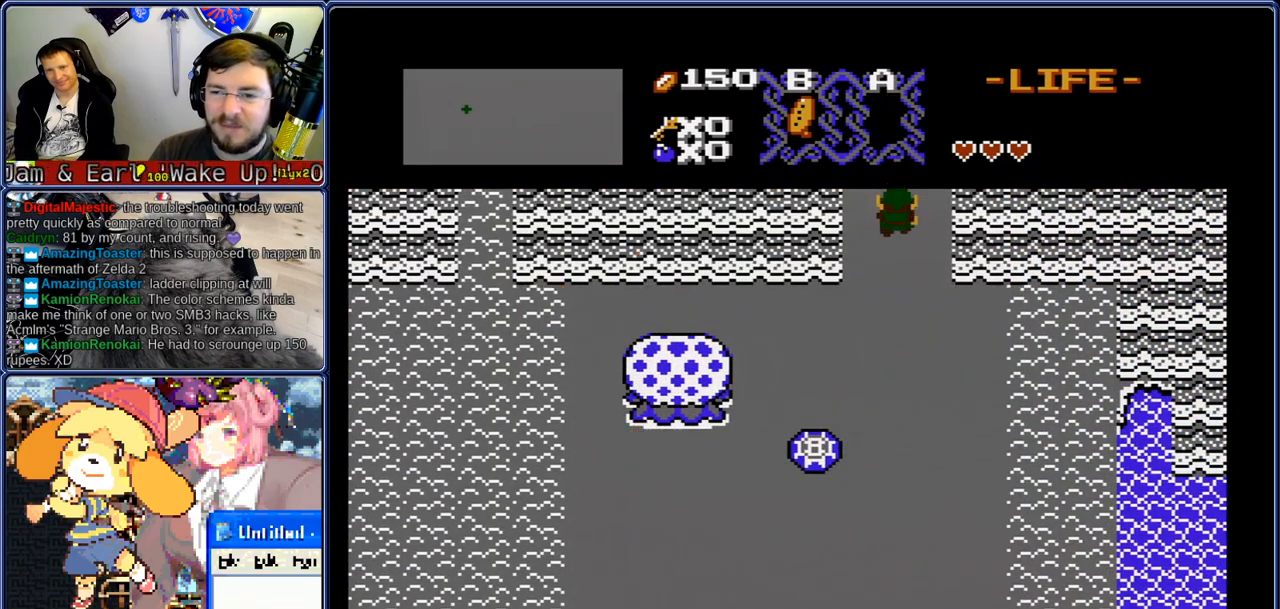
{"buttons": ["DPAD_UP"], "events": []}
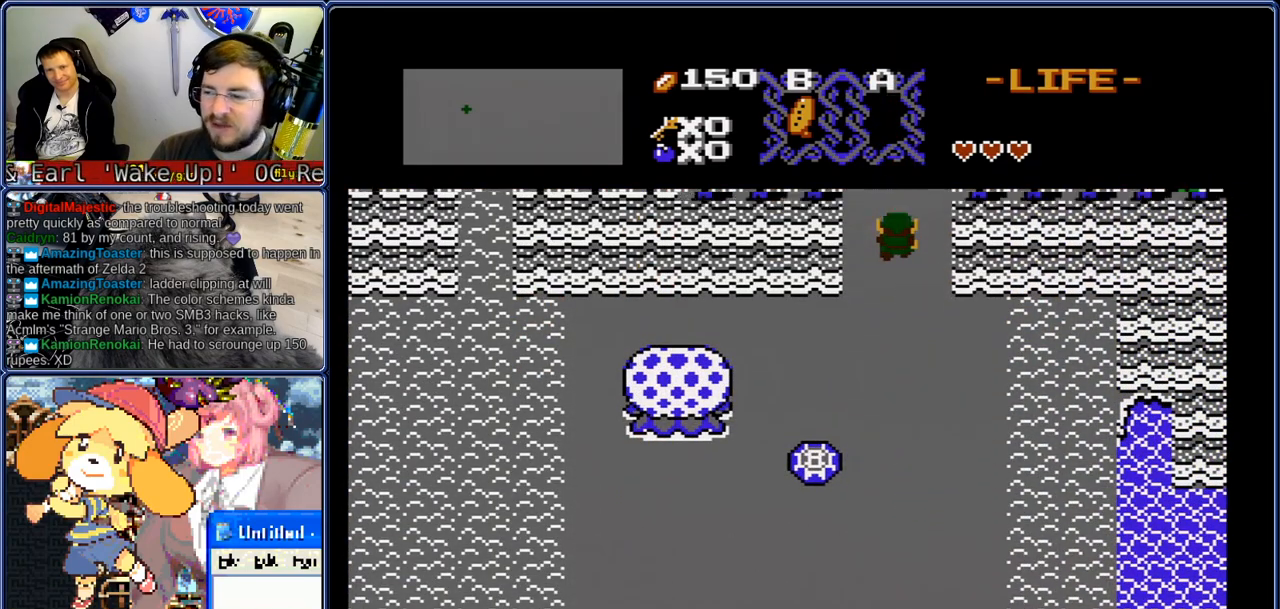
{"buttons": ["DPAD_UP"], "events": []}
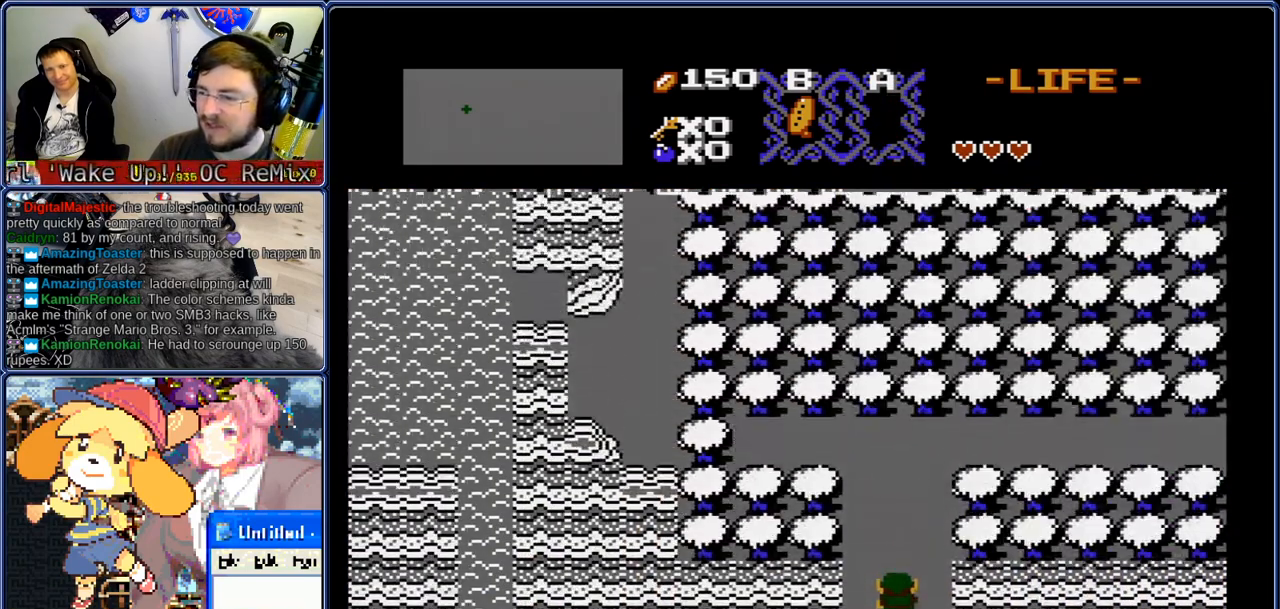
{"buttons": ["DPAD_UP"], "events": []}
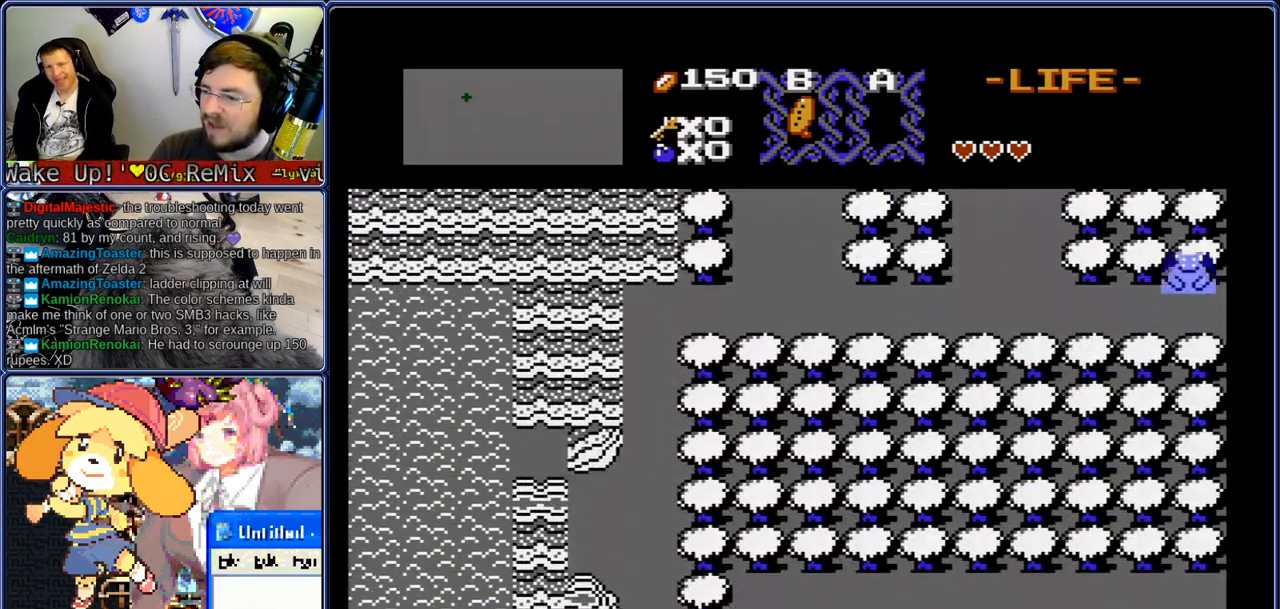
{"buttons": ["DPAD_RIGHT"], "events": [[83, "DPAD_RIGHT", "down"], [133, "DPAD_UP", "up"], [183, "DPAD_UP", "down"], [217, "DPAD_RIGHT", "up"], [267, "DPAD_RIGHT", "down"], [300, "DPAD_UP", "up"]]}
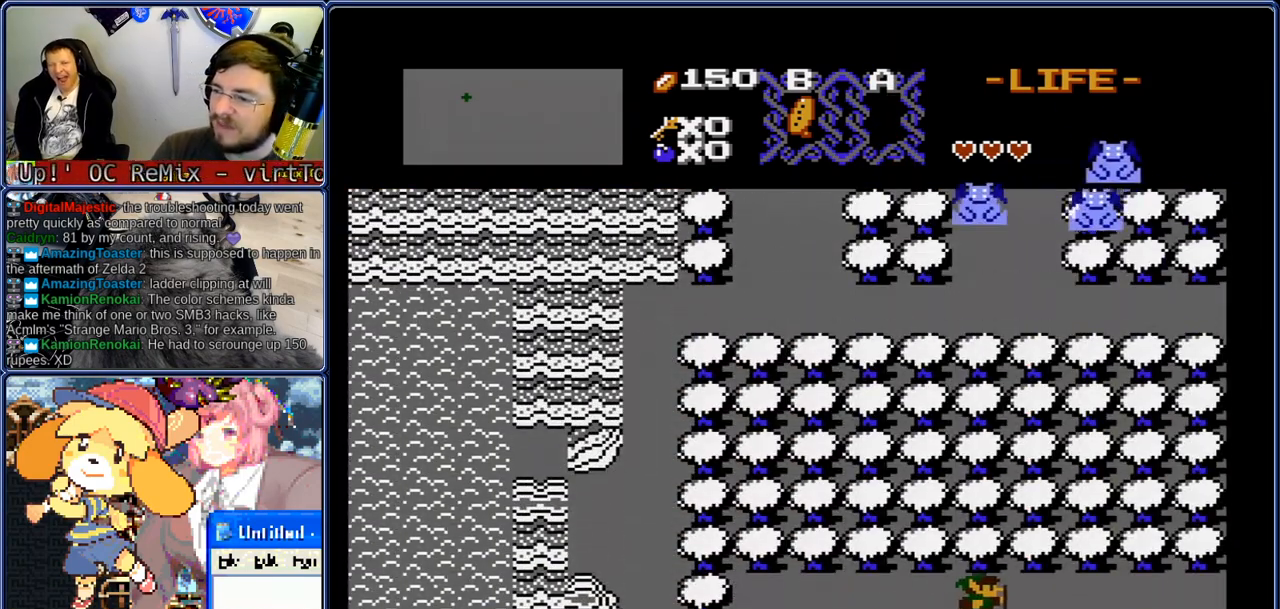
{"buttons": ["DPAD_RIGHT"], "events": []}
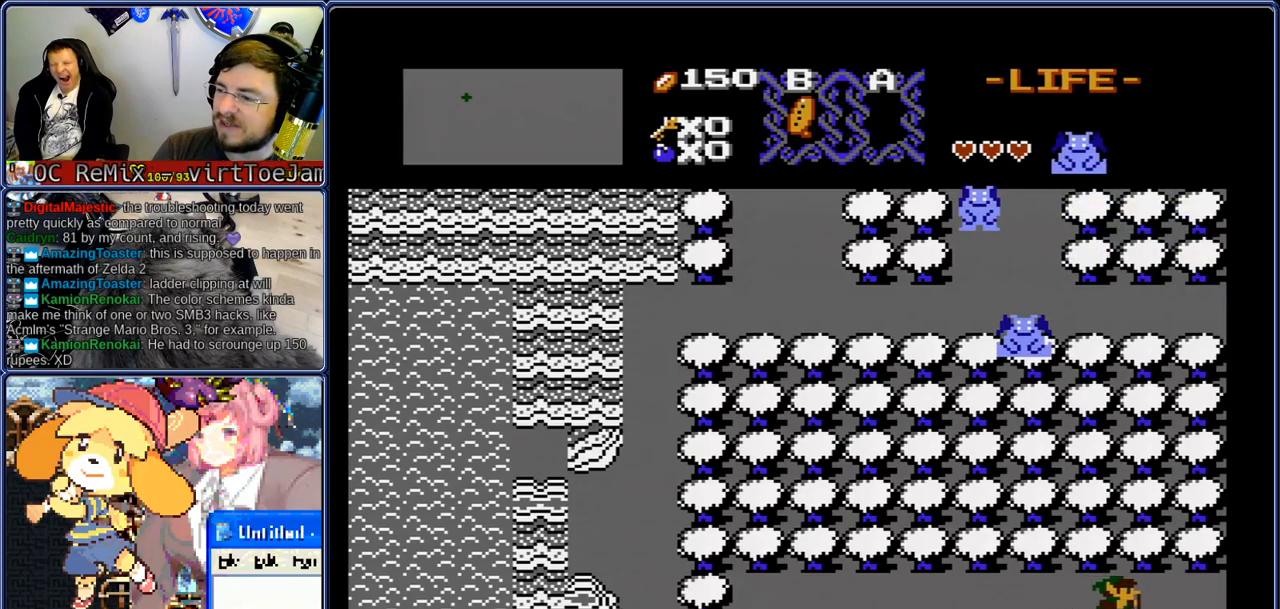
{"buttons": ["DPAD_RIGHT"], "events": []}
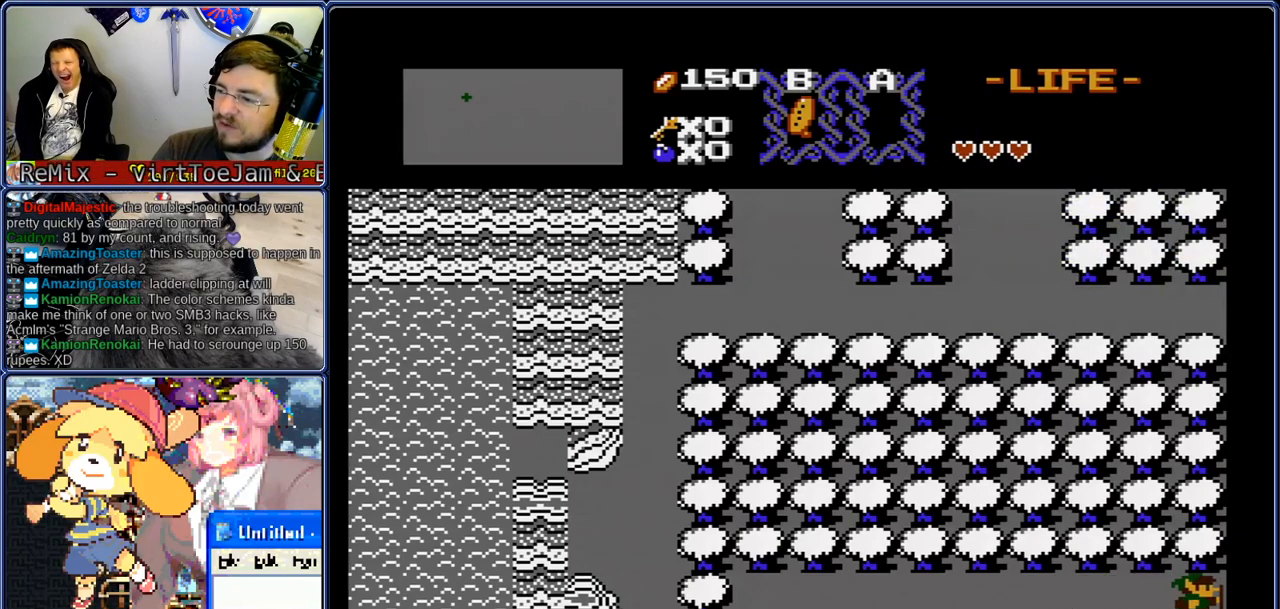
{"buttons": ["DPAD_RIGHT"], "events": []}
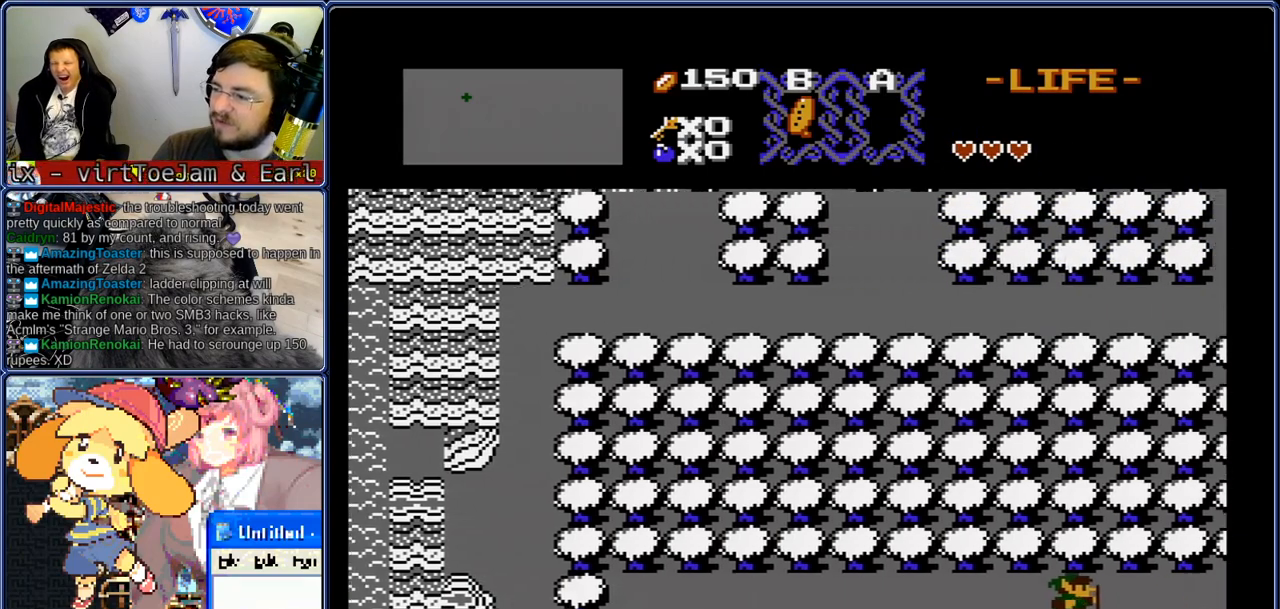
{"buttons": ["DPAD_RIGHT"], "events": []}
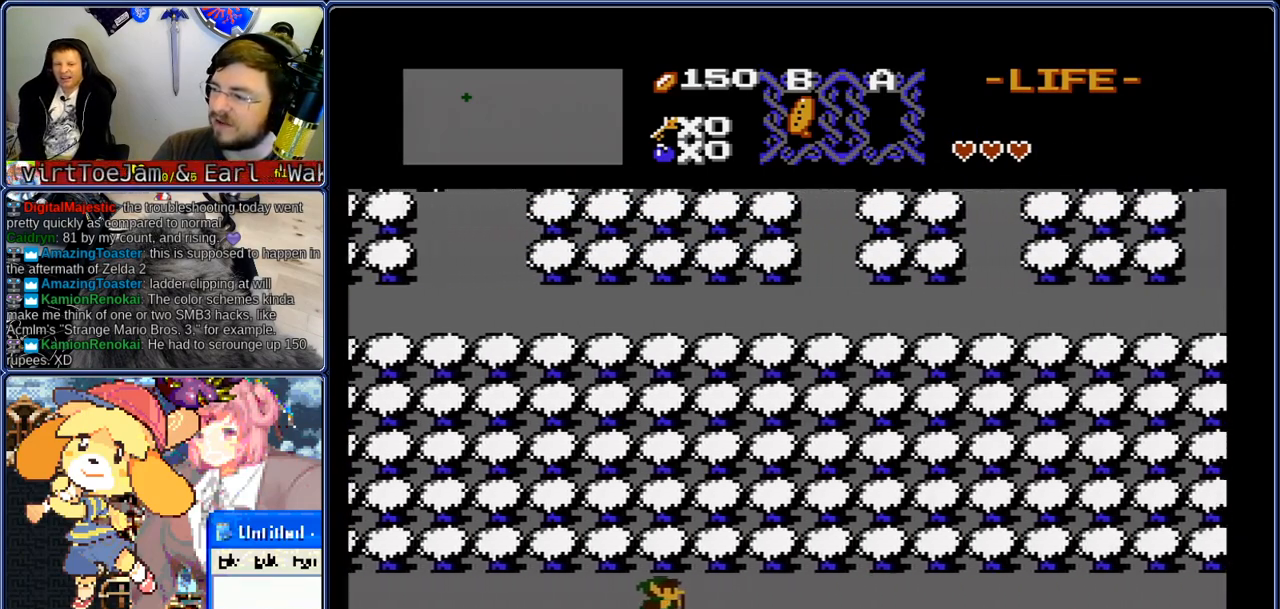
{"buttons": ["DPAD_RIGHT"], "events": []}
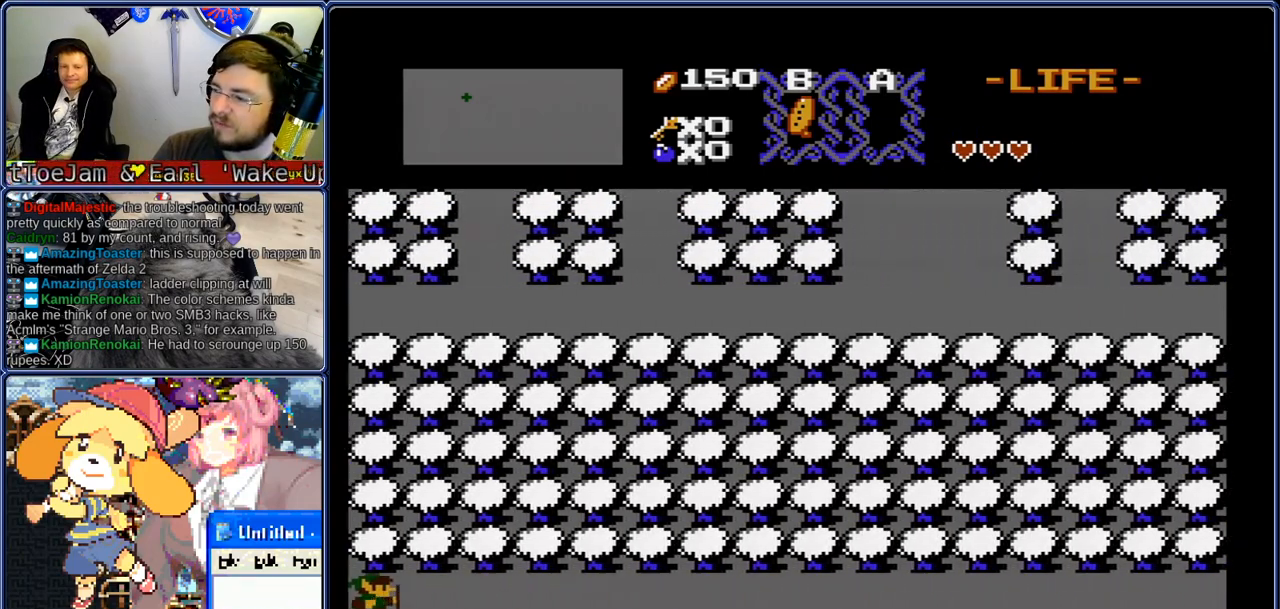
{"buttons": ["DPAD_LEFT"], "events": [[250, "DPAD_LEFT", "down"], [250, "DPAD_RIGHT", "up"], [333, "DPAD_DOWN", "down"], [417, "DPAD_DOWN", "up"]]}
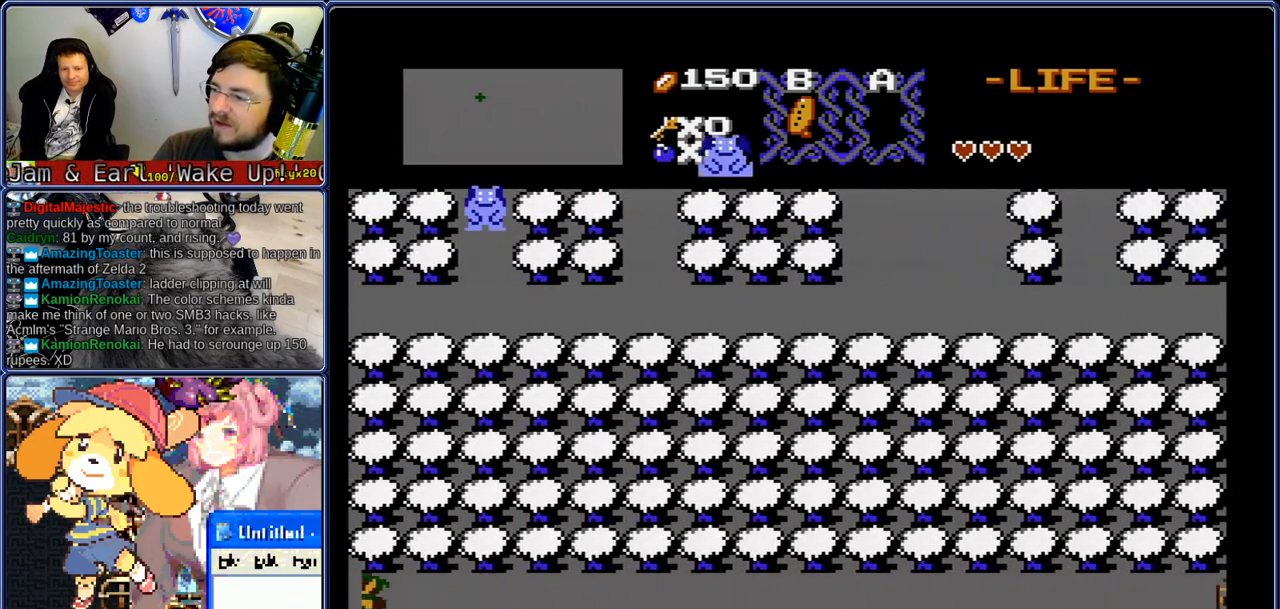
{"buttons": ["DPAD_RIGHT"], "events": [[117, "DPAD_LEFT", "up"], [117, "DPAD_RIGHT", "down"]]}
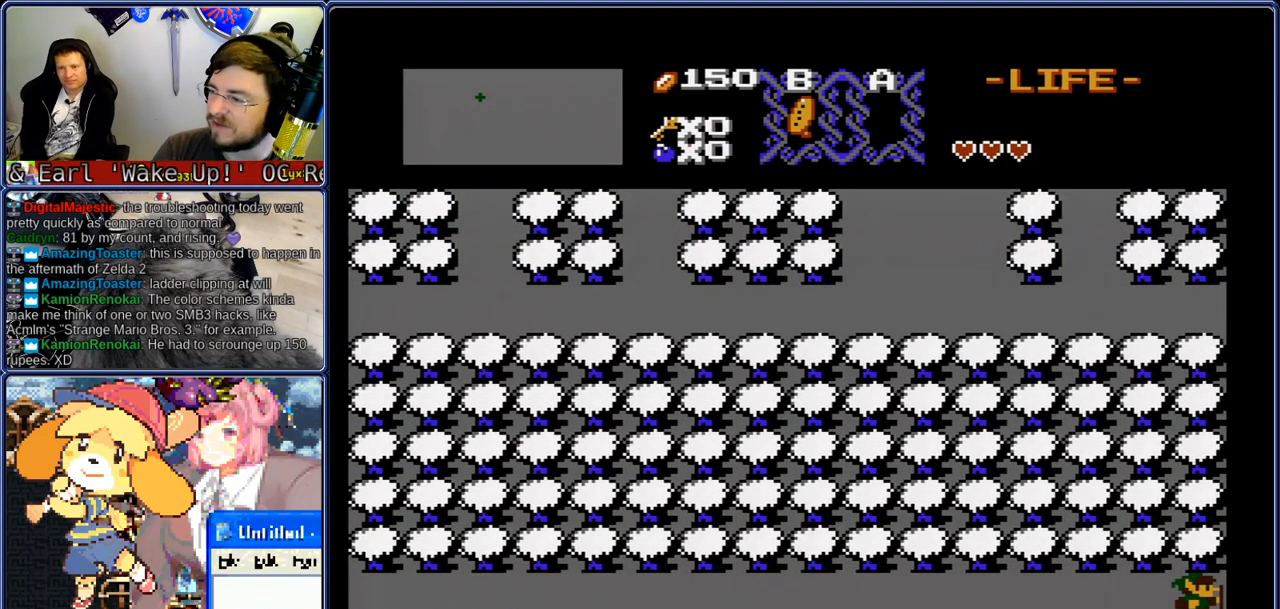
{"buttons": ["DPAD_RIGHT"], "events": []}
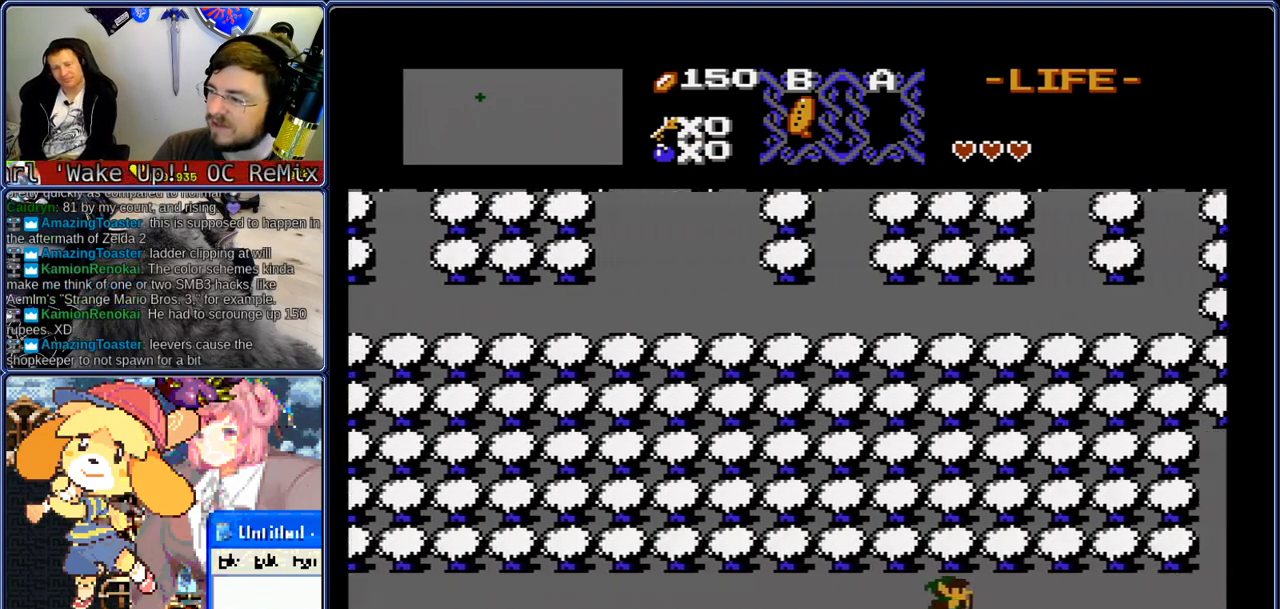
{"buttons": ["DPAD_RIGHT"], "events": []}
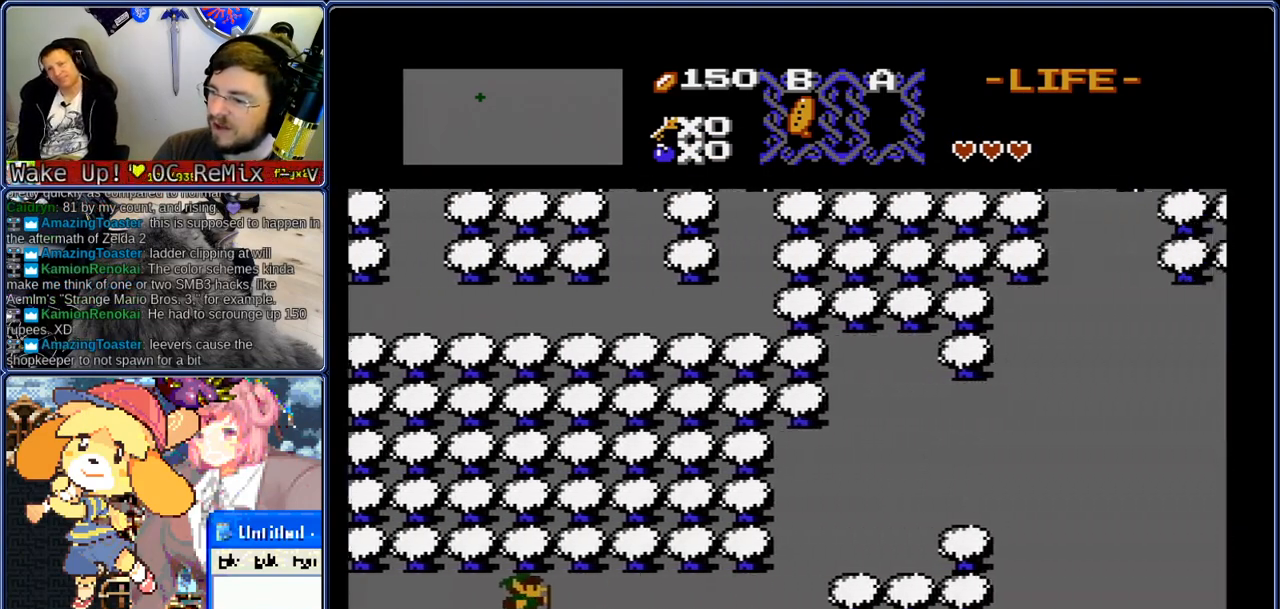
{"buttons": ["DPAD_UP", "DPAD_RIGHT"], "events": [[483, "DPAD_UP", "down"]]}
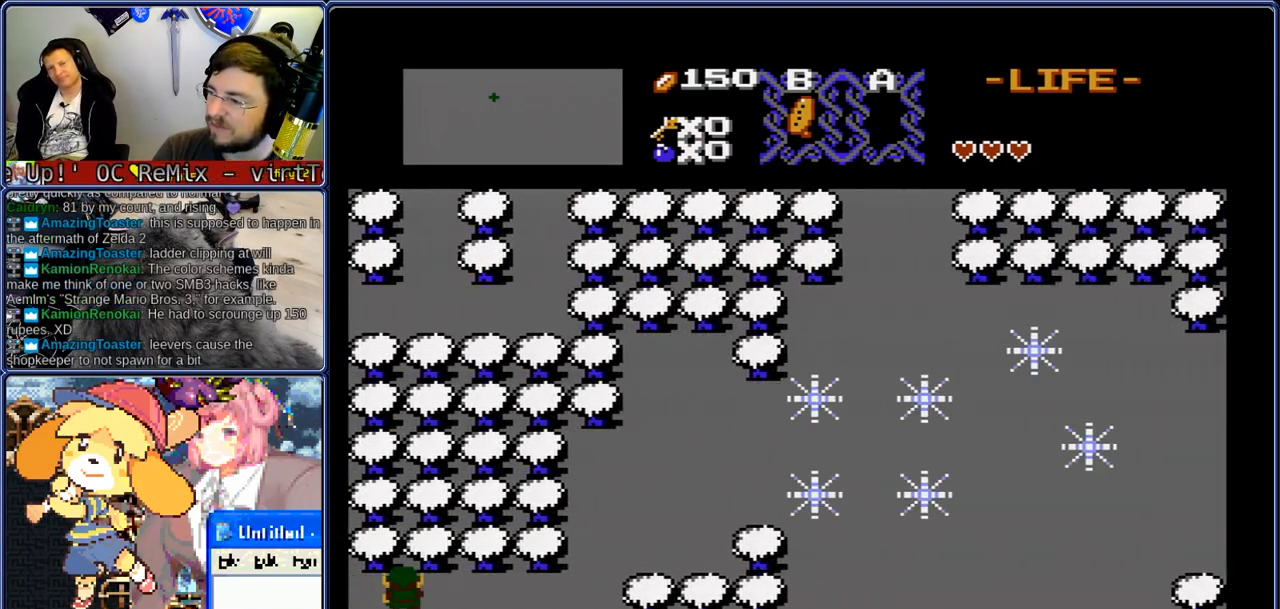
{"buttons": ["DPAD_RIGHT"]}
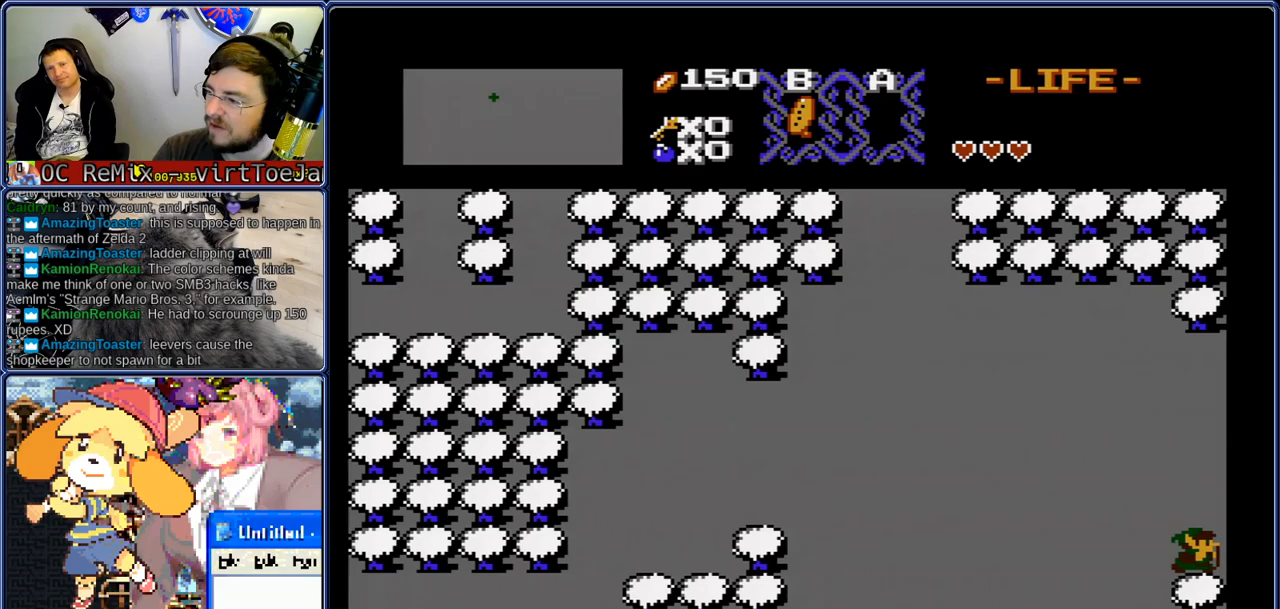
{"buttons": ["DPAD_UP", "DPAD_RIGHT"], "events": [[483, "DPAD_UP", "down"]]}
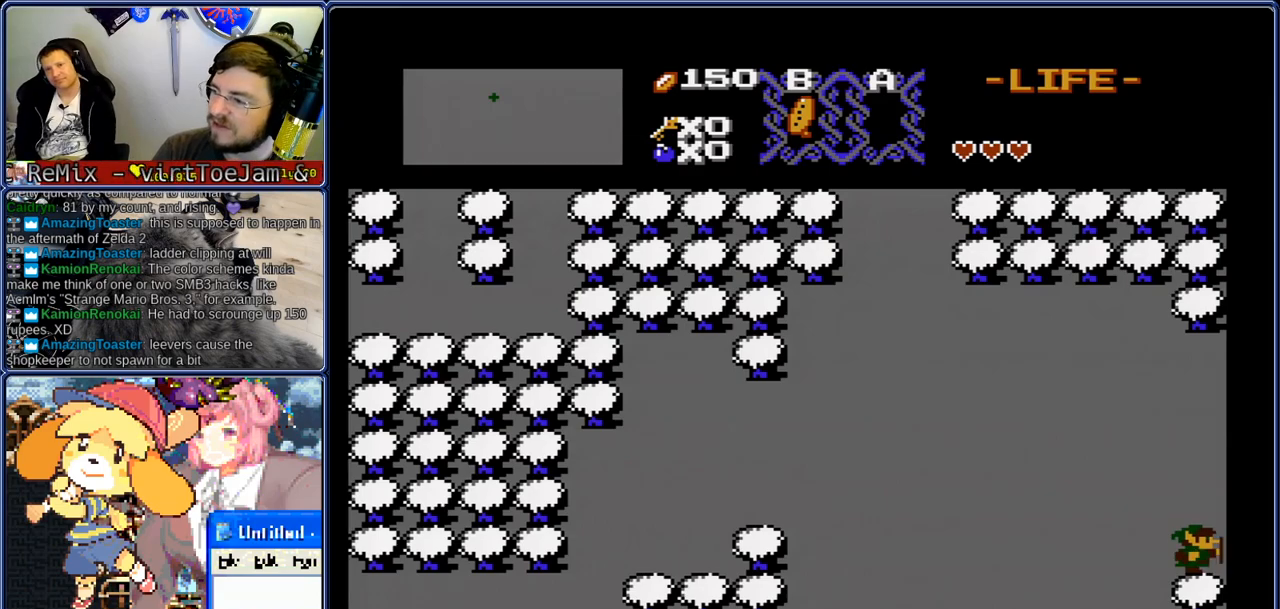
{"buttons": ["DPAD_UP"], "events": [[33, "DPAD_RIGHT", "up"]]}
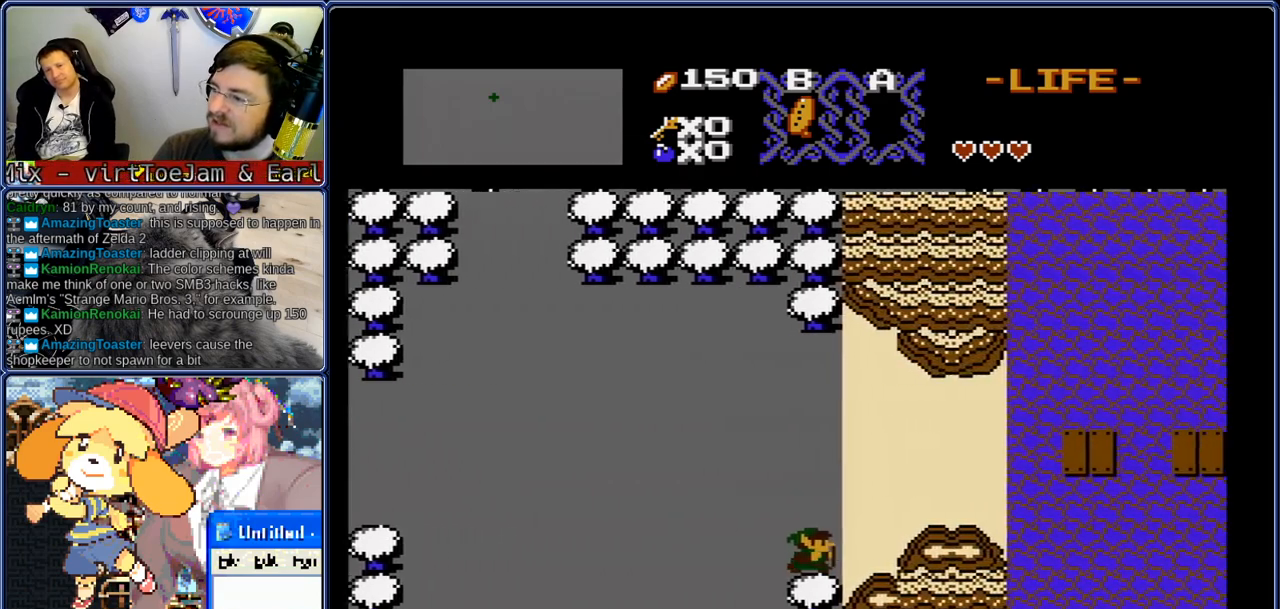
{"buttons": ["DPAD_UP"], "events": []}
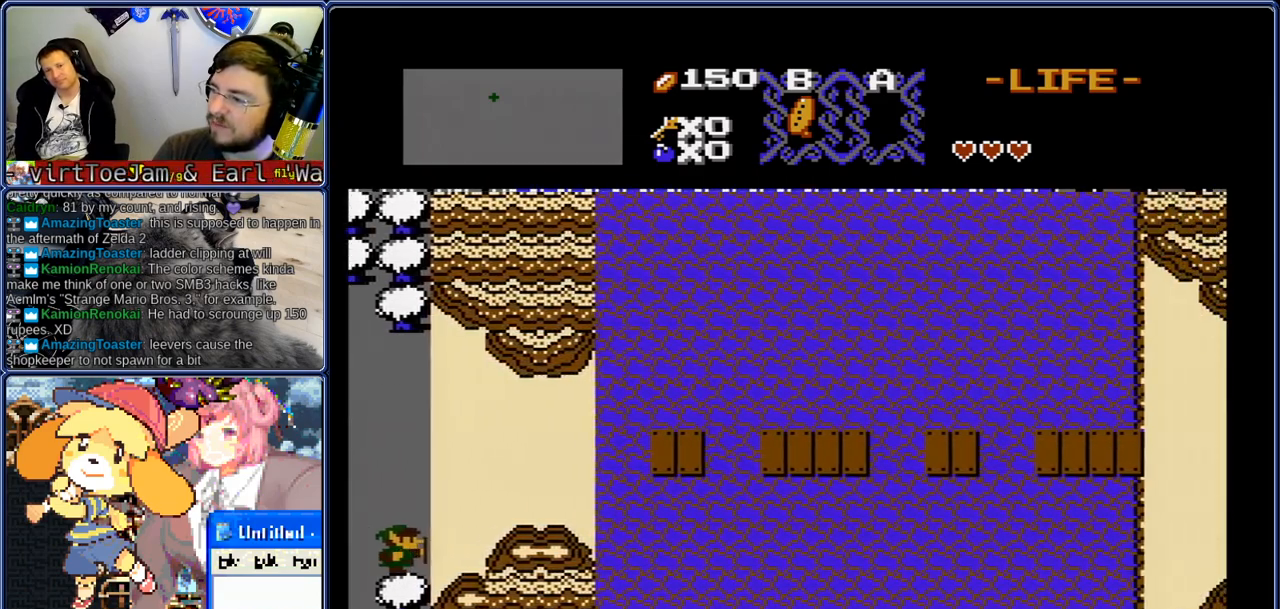
{"buttons": ["DPAD_UP"], "events": [[283, "DPAD_RIGHT", "down"], [417, "DPAD_RIGHT", "up"]]}
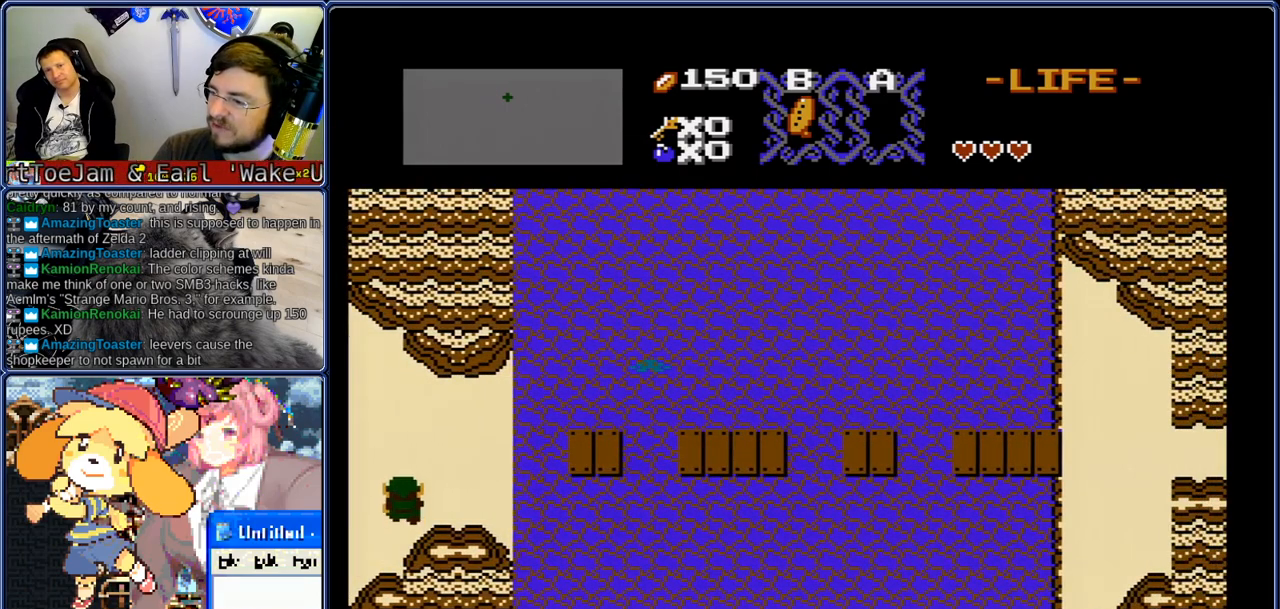
{"buttons": ["DPAD_RIGHT"], "events": [[167, "DPAD_LEFT", "down"], [200, "DPAD_DOWN", "down"], [200, "DPAD_UP", "up"], [250, "DPAD_DOWN", "up"], [467, "DPAD_RIGHT", "down"], [500, "DPAD_LEFT", "up"]]}